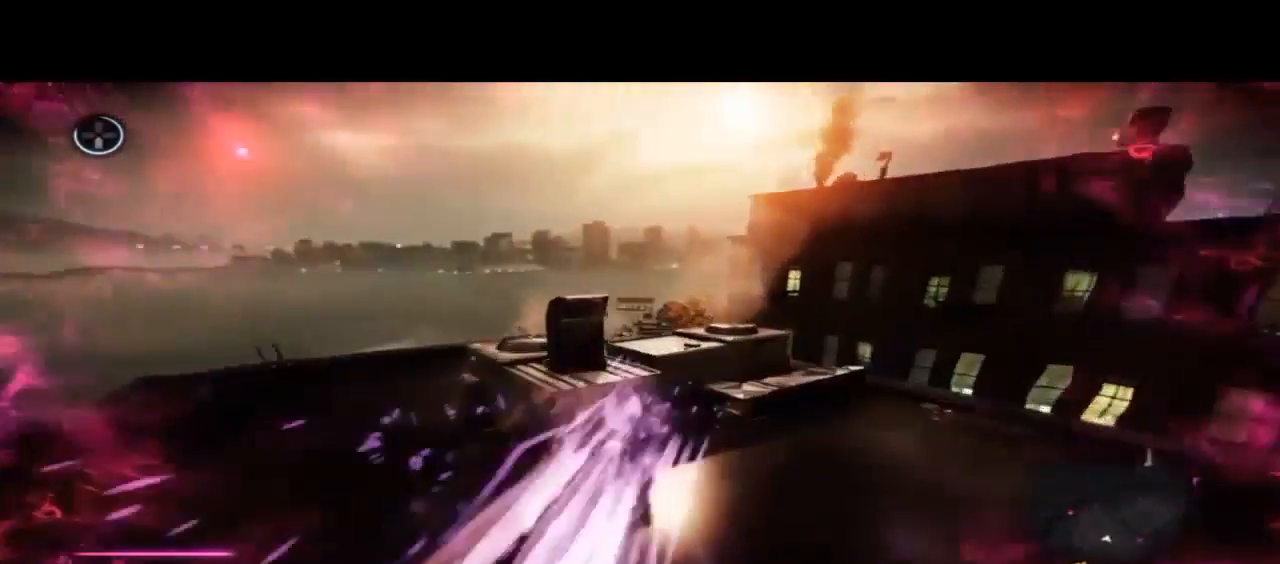
Gameplay with a controller (PlayStation layout); each line is a JSON object with the inputs held at the frame after it (dt_ms = milliseconds from this image to that frame). "events" lists button and stick changes between this image and that frame as [ms after this image, input, new state], when the widget could be followed in between. Not read: DPAD_LEFT DPAD_RIGHT DPAD_UP L2.
{"dt_ms": 500, "buttons": ["CIRCLE"], "left_stick": "right", "right_stick": "center", "events": [[33, "left_stick", "right"]]}
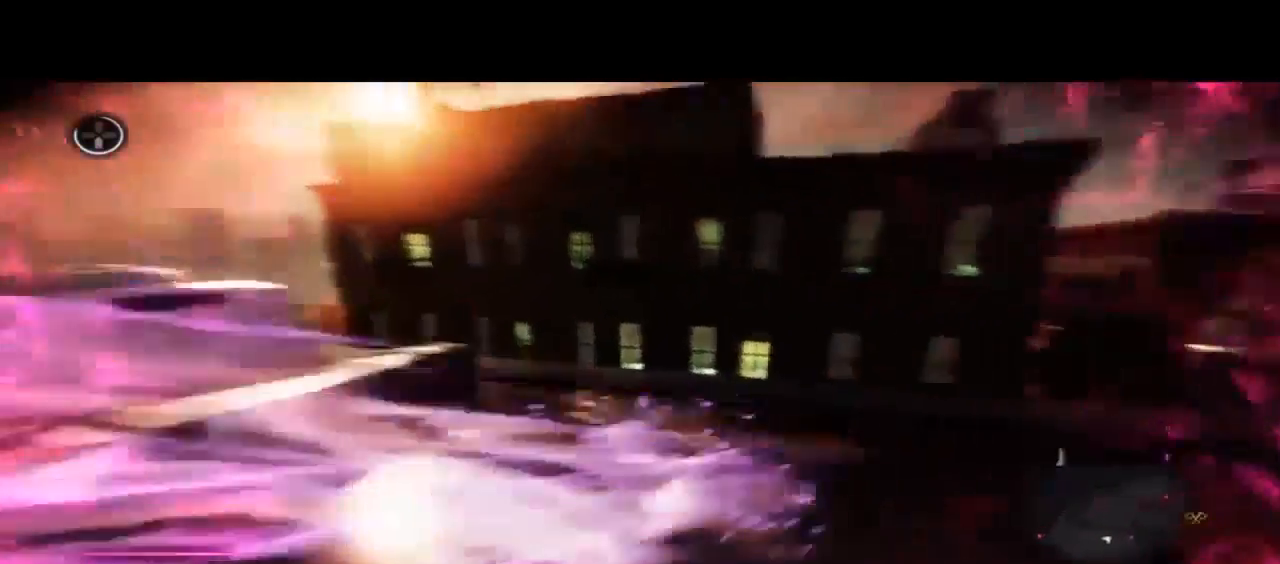
{"dt_ms": 500, "buttons": ["CIRCLE"], "left_stick": "up-right", "right_stick": "center", "events": [[100, "left_stick", "up-right"]]}
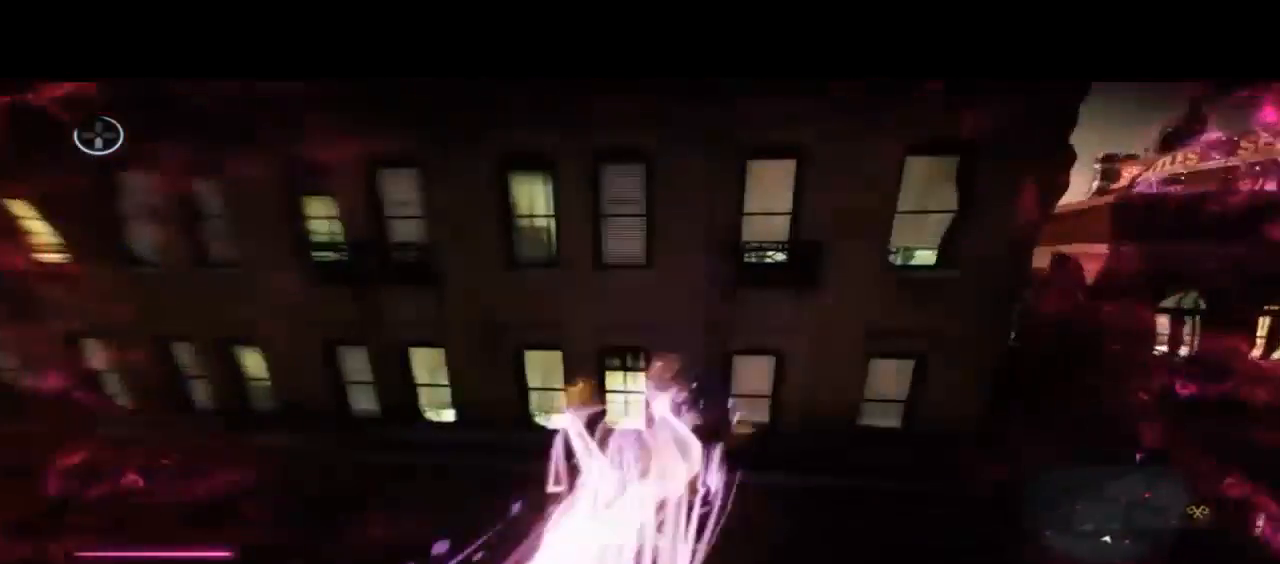
{"dt_ms": 500, "buttons": ["CIRCLE"], "left_stick": "up", "right_stick": "center", "events": [[67, "left_stick", "up"]]}
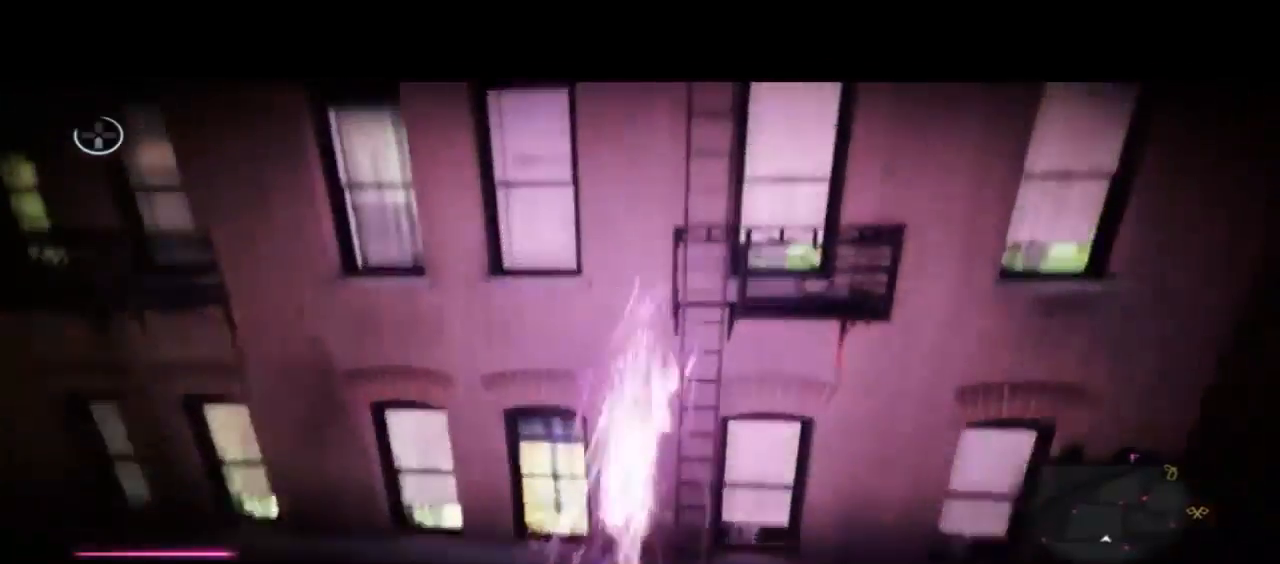
{"dt_ms": 500, "buttons": ["CIRCLE"], "left_stick": "up", "right_stick": "center", "events": []}
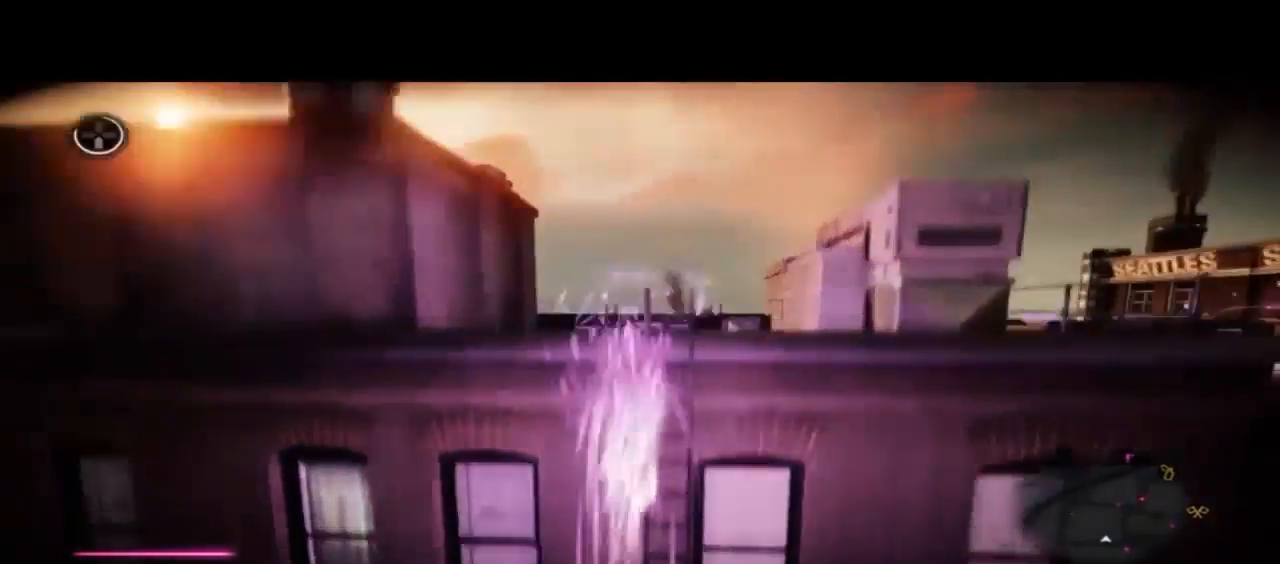
{"dt_ms": 1000, "buttons": ["CIRCLE"], "left_stick": "up", "right_stick": "center"}
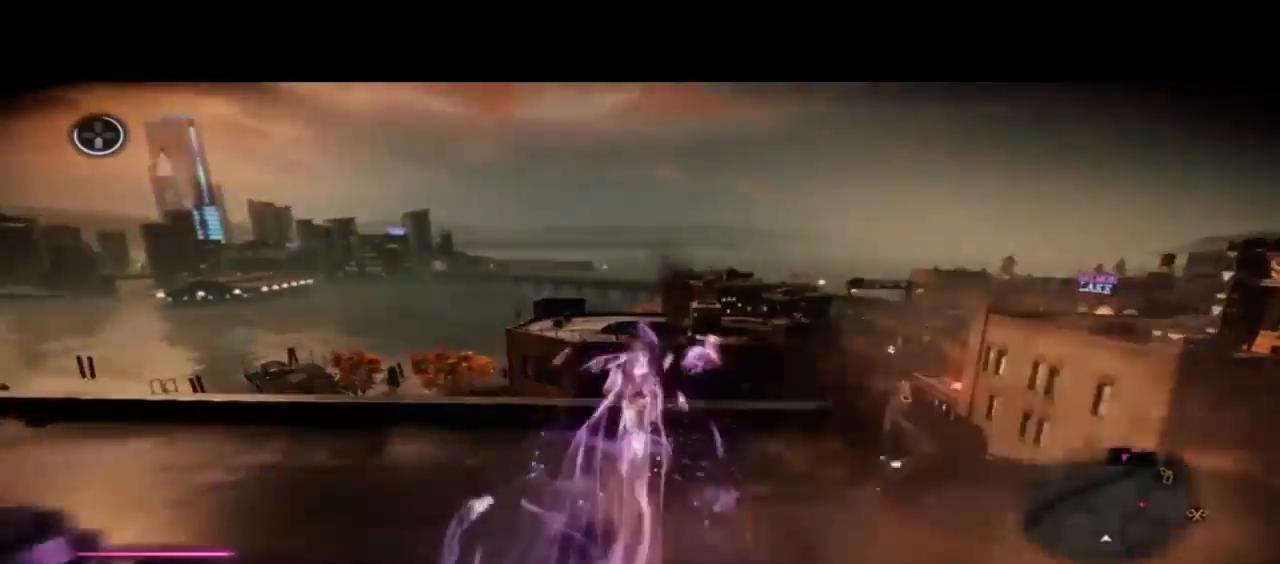
{"dt_ms": 1000, "buttons": ["CIRCLE"], "left_stick": "up", "right_stick": "center"}
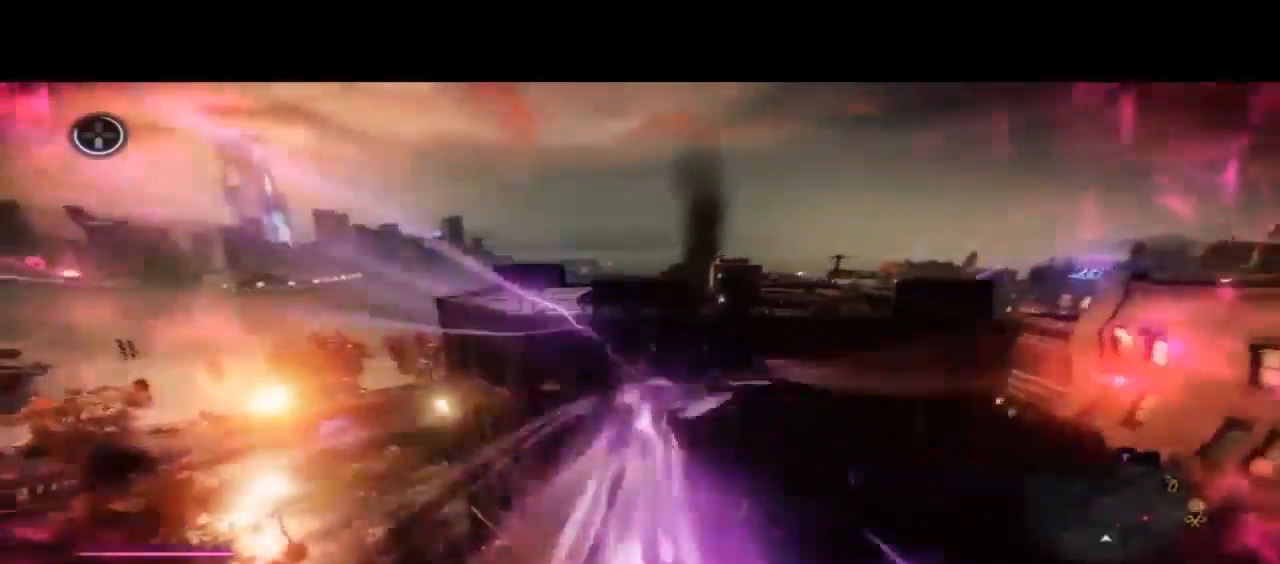
{"dt_ms": 500, "buttons": ["CIRCLE"], "left_stick": "up", "right_stick": "center"}
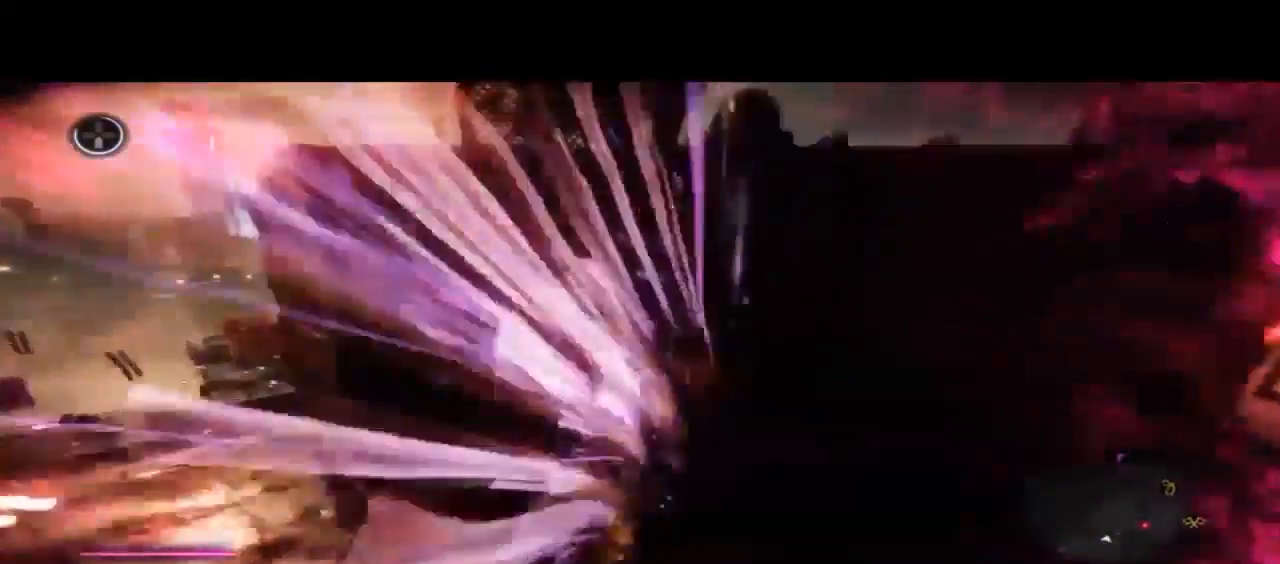
{"dt_ms": 500, "buttons": ["CIRCLE"], "left_stick": "up", "right_stick": "center", "events": []}
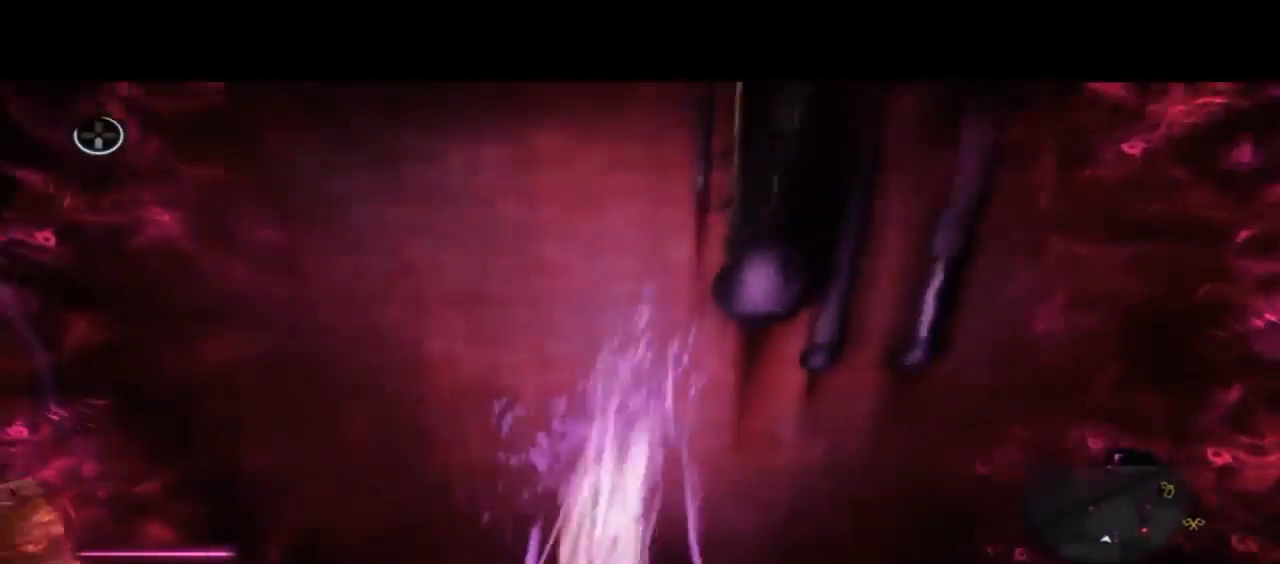
{"dt_ms": 500, "buttons": ["CIRCLE"], "left_stick": "up", "right_stick": "center", "events": []}
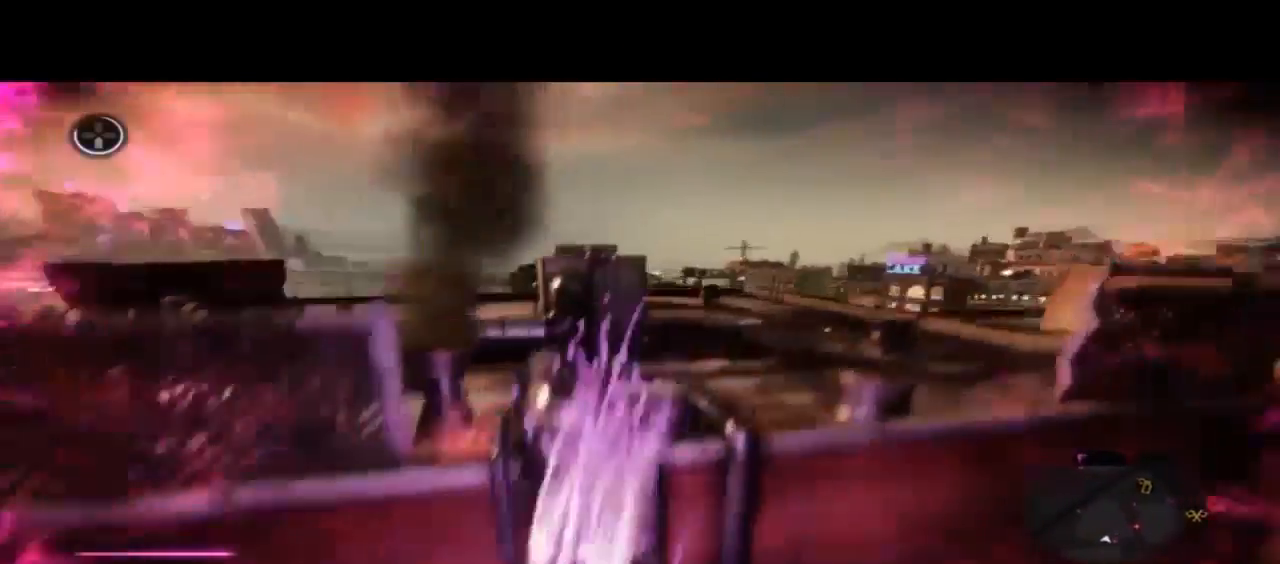
{"dt_ms": 500, "buttons": ["CIRCLE"], "left_stick": "up", "right_stick": "center", "events": []}